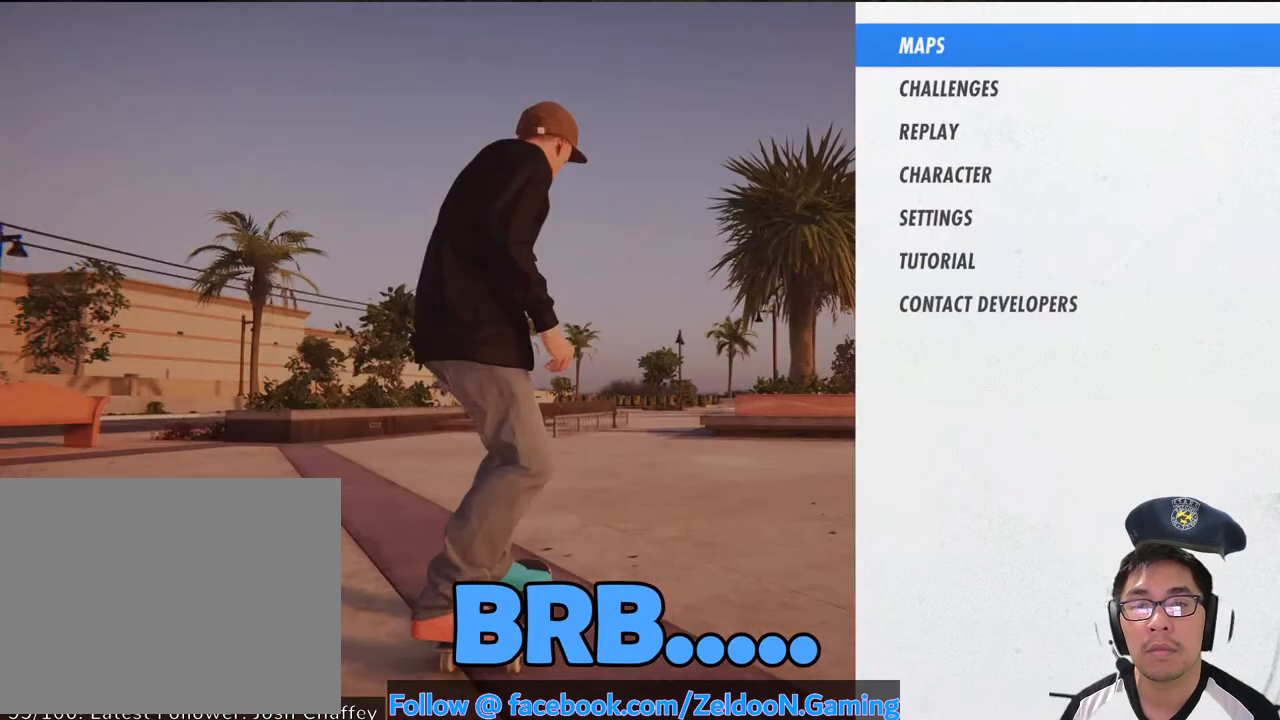
Gameplay with a controller (PlayStation layout); each line is a JSON object with the inputs held at the frame after it. "events" lists button and stick changes between this image and that frame as [ms after this image, input, new state], when the widget could be followed in between. Not read: L3 R3.
{"buttons": ["START"], "left_stick": "center", "right_stick": "center", "events": []}
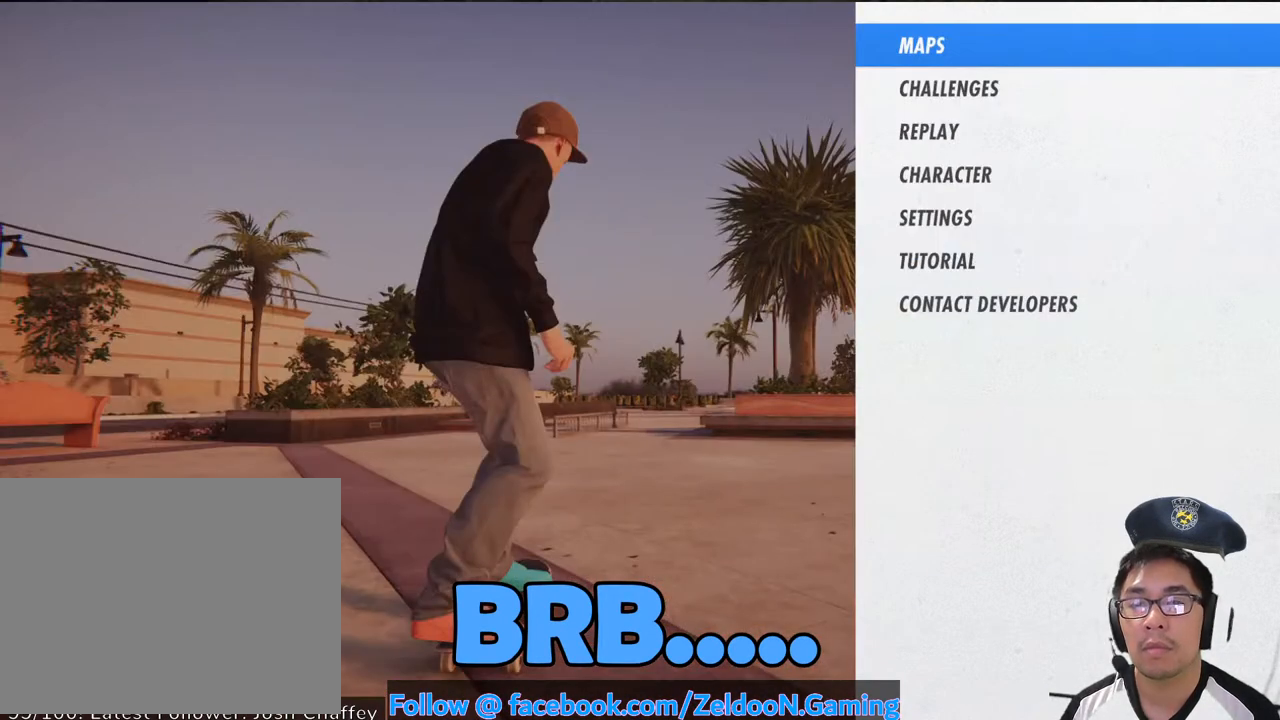
{"buttons": ["START"], "left_stick": "center", "right_stick": "center", "events": []}
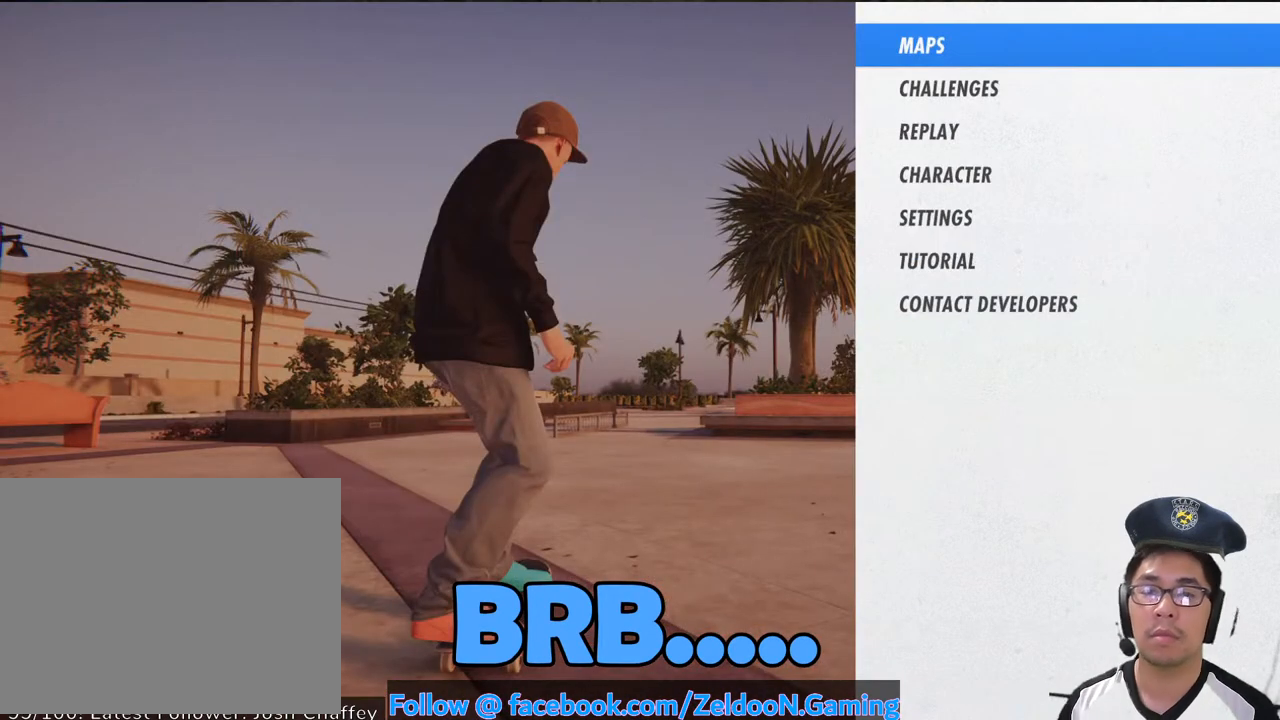
{"buttons": ["START"], "left_stick": "center", "right_stick": "center", "events": []}
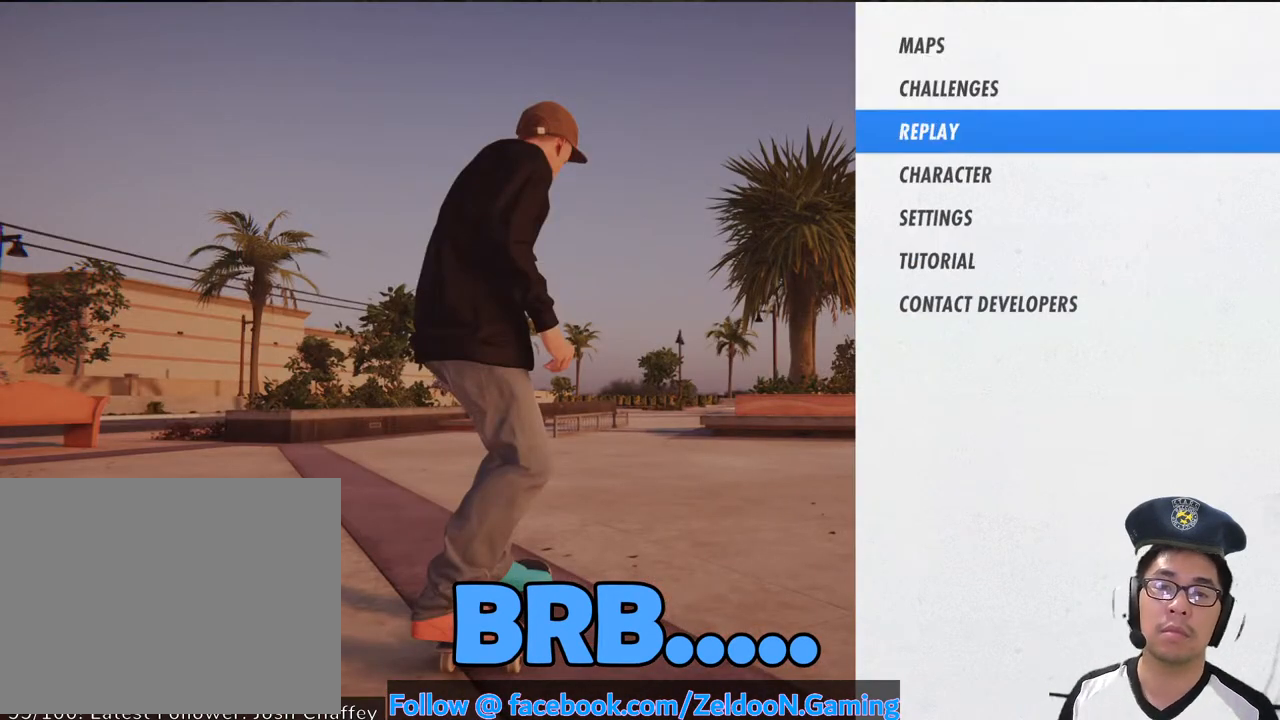
{"buttons": ["START"], "left_stick": "center", "right_stick": "center", "events": []}
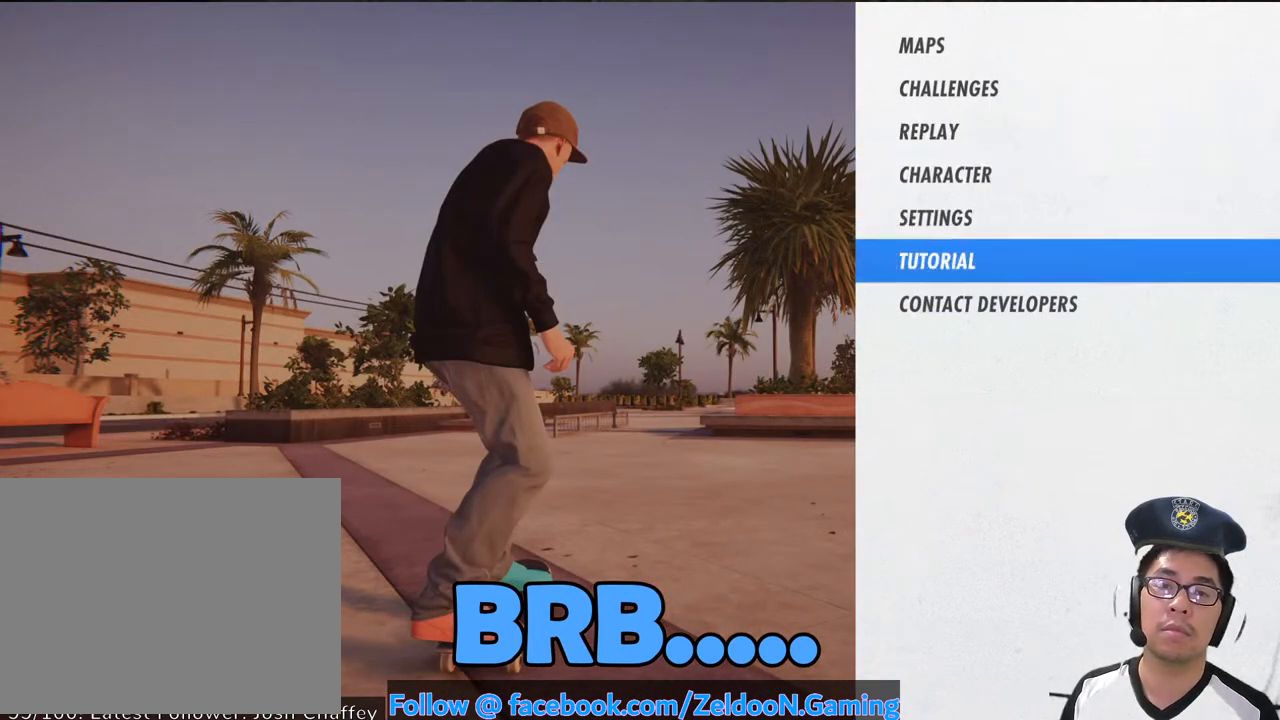
{"buttons": ["START"], "left_stick": "center", "right_stick": "center", "events": []}
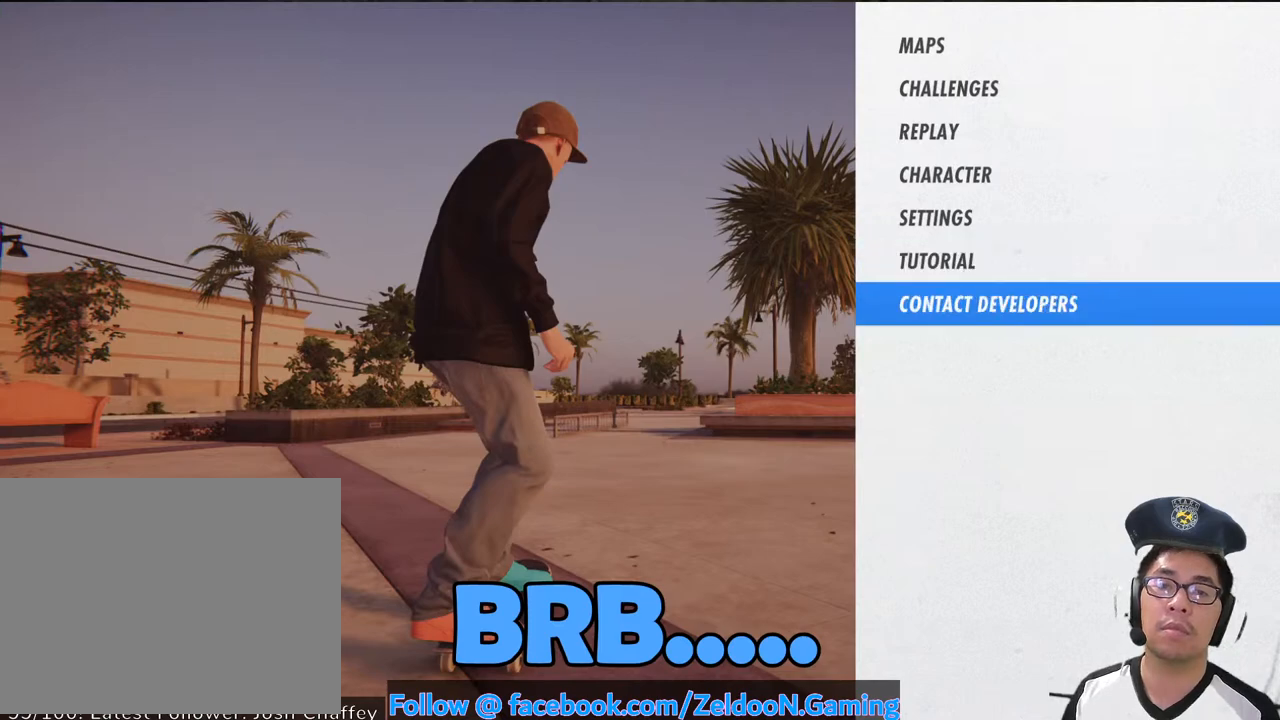
{"buttons": ["START"], "left_stick": "center", "right_stick": "center", "events": []}
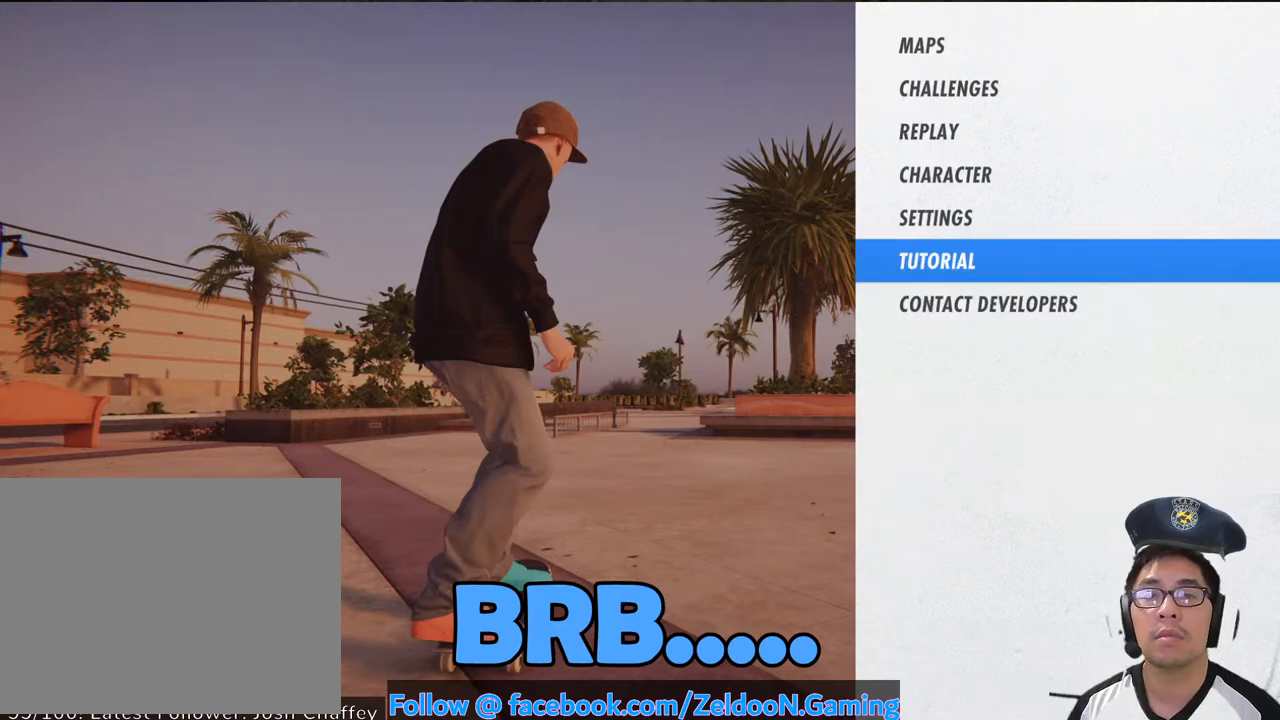
{"buttons": ["START"], "left_stick": "center", "right_stick": "center", "events": []}